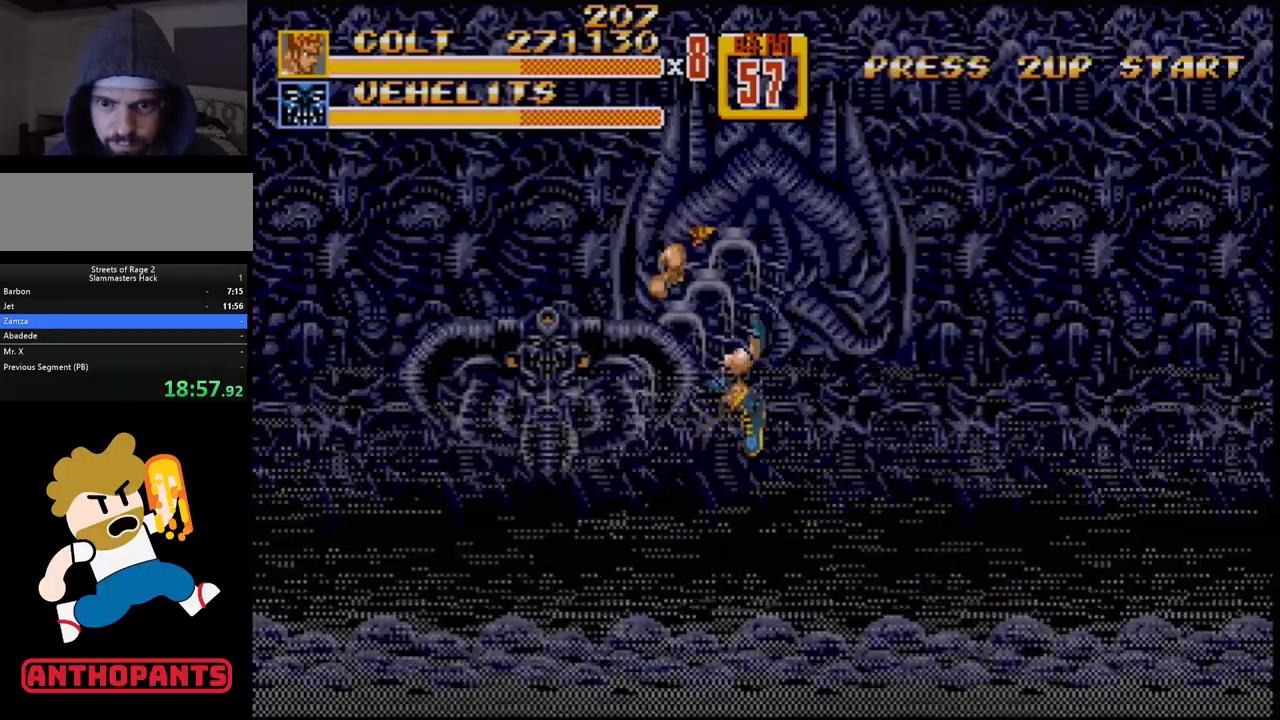
Gameplay with a controller (Xbox layout); each line is a JSON object with the inputs held at the frame after it. "events" lists button and stick changes between this image and that frame as [ms after this image, input, new state], when the widget could be followed in between. Not read: L1 L2 L3 R1 R2 R3.
{"buttons": [], "events": [[50, "B", "down"], [283, "B", "up"]]}
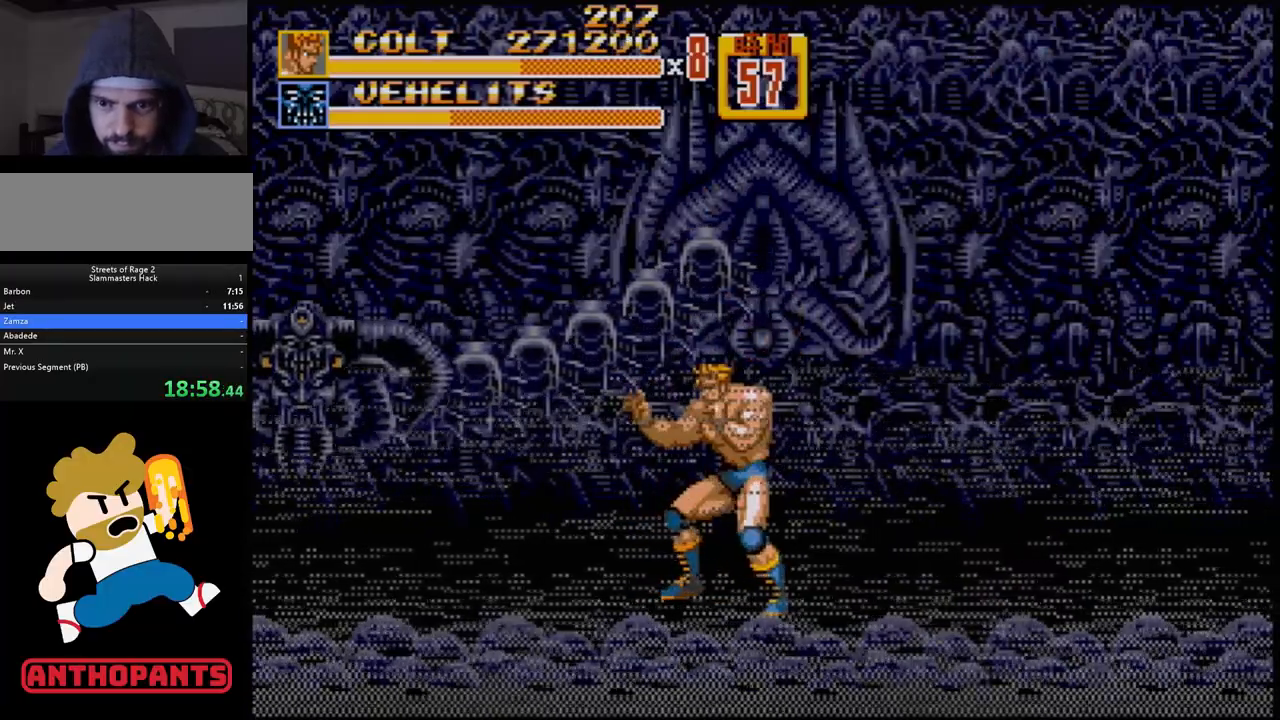
{"buttons": [], "events": [[300, "C", "down"], [417, "C", "up"]]}
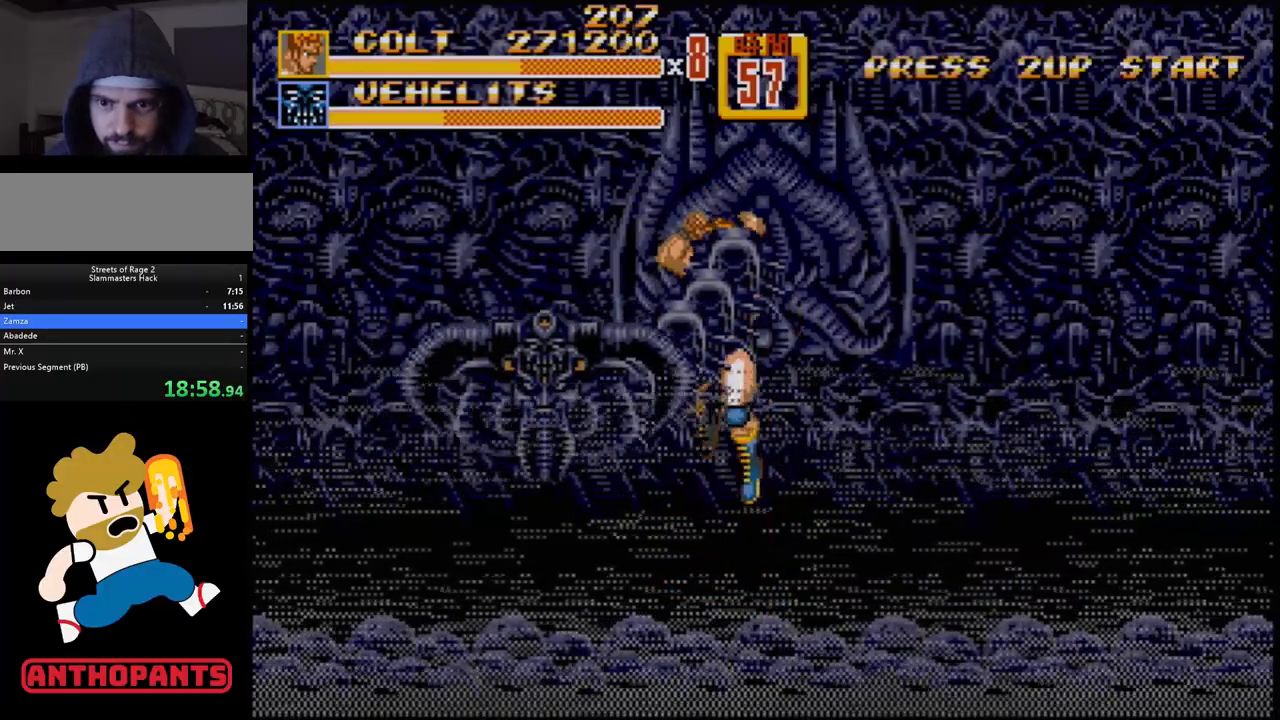
{"buttons": [], "events": [[250, "B", "down"], [367, "B", "up"]]}
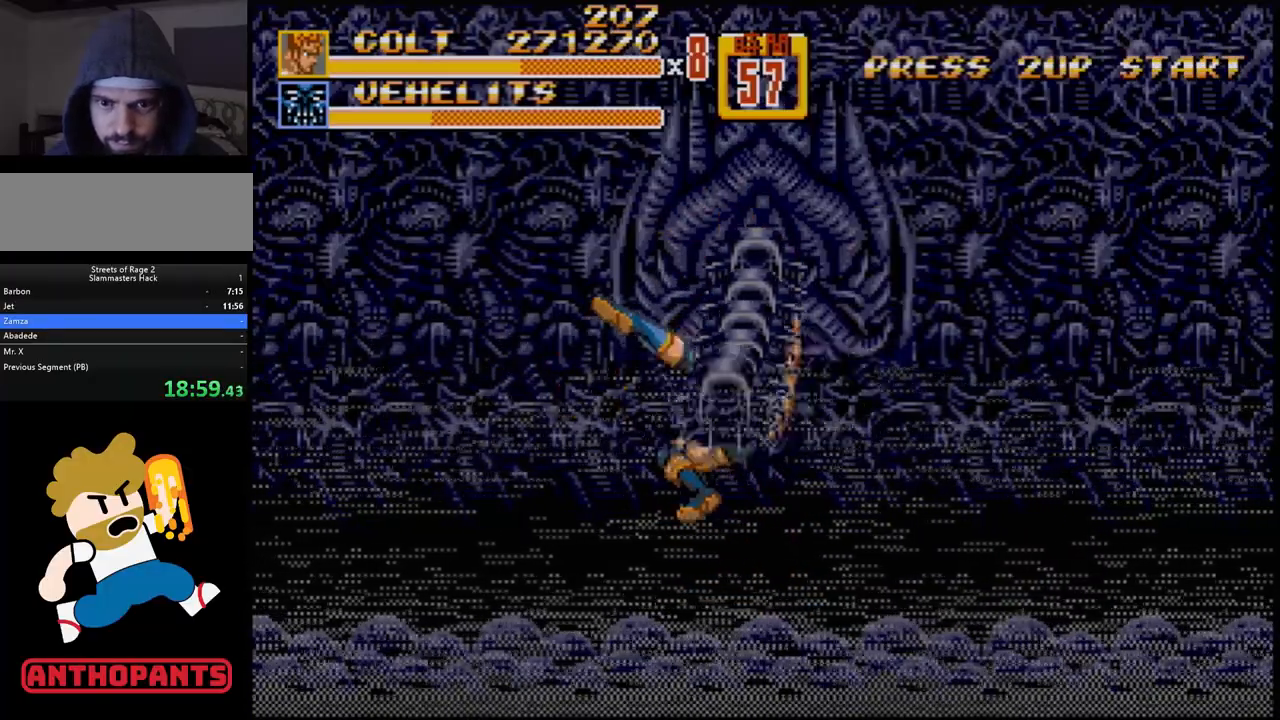
{"buttons": [], "events": []}
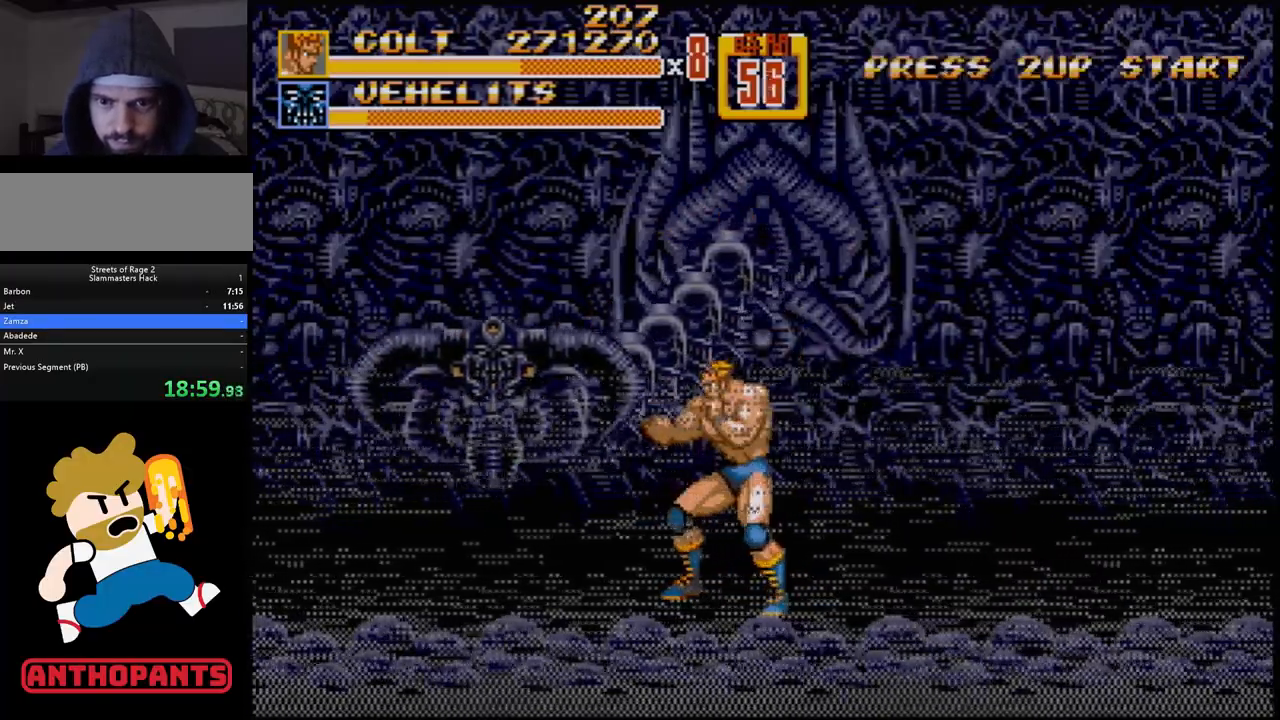
{"buttons": [], "events": [[250, "C", "down"], [367, "C", "up"]]}
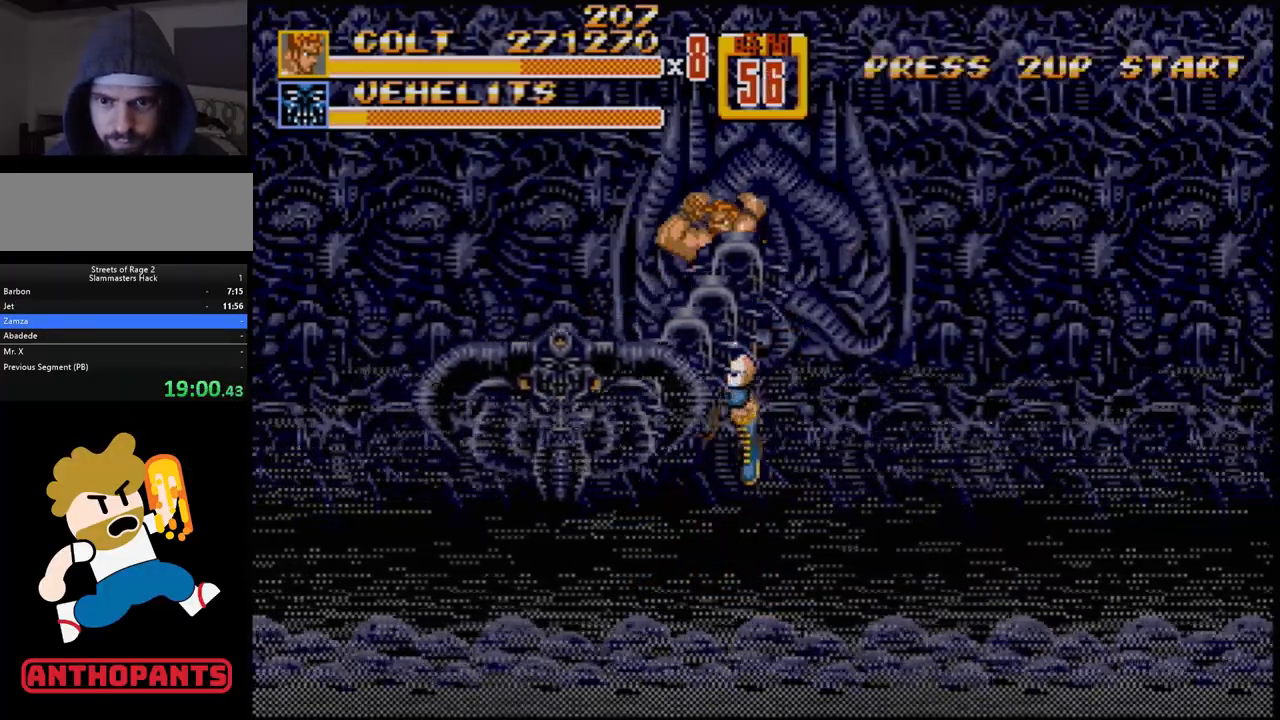
{"buttons": [], "events": [[317, "B", "down"], [467, "B", "up"]]}
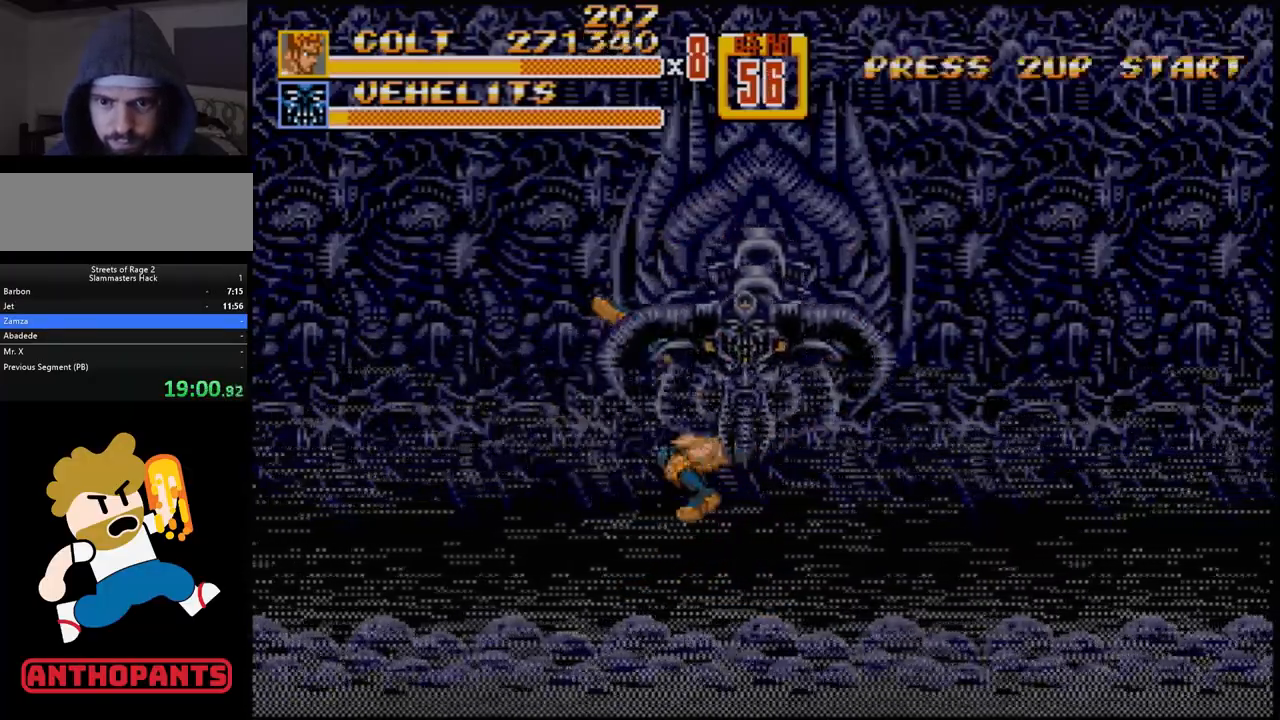
{"buttons": ["DPAD_DOWN", "DPAD_LEFT"], "events": [[283, "DPAD_DOWN", "down"], [333, "DPAD_LEFT", "down"]]}
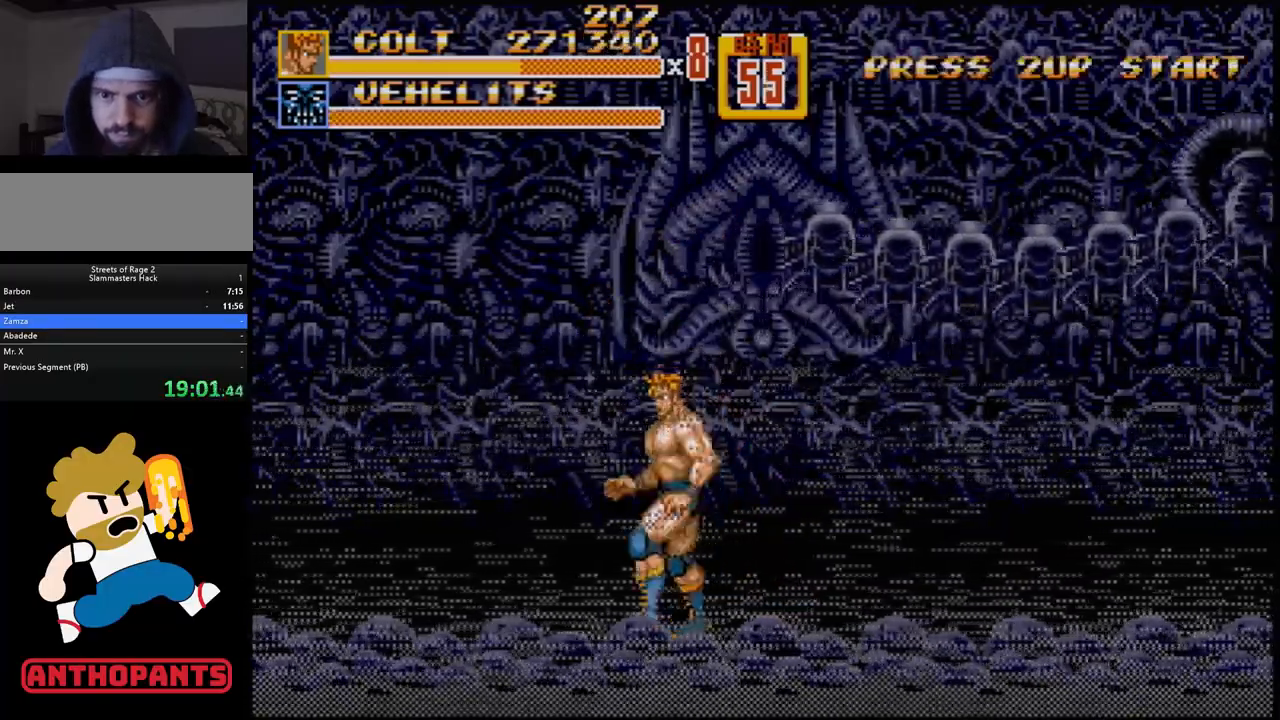
{"buttons": ["DPAD_DOWN"], "events": [[33, "DPAD_LEFT", "up"], [67, "DPAD_RIGHT", "down"], [300, "DPAD_RIGHT", "up"]]}
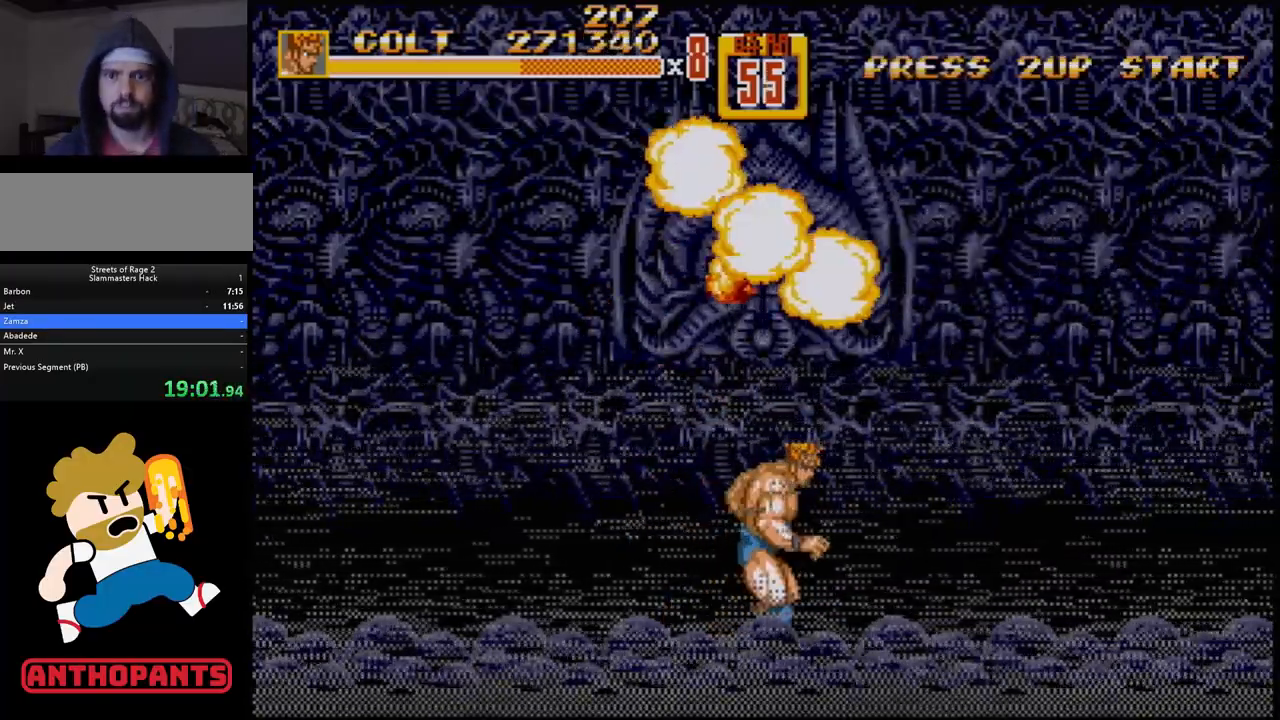
{"buttons": ["DPAD_LEFT"], "events": [[133, "DPAD_DOWN", "up"], [200, "B", "down"], [317, "B", "up"], [467, "DPAD_LEFT", "down"]]}
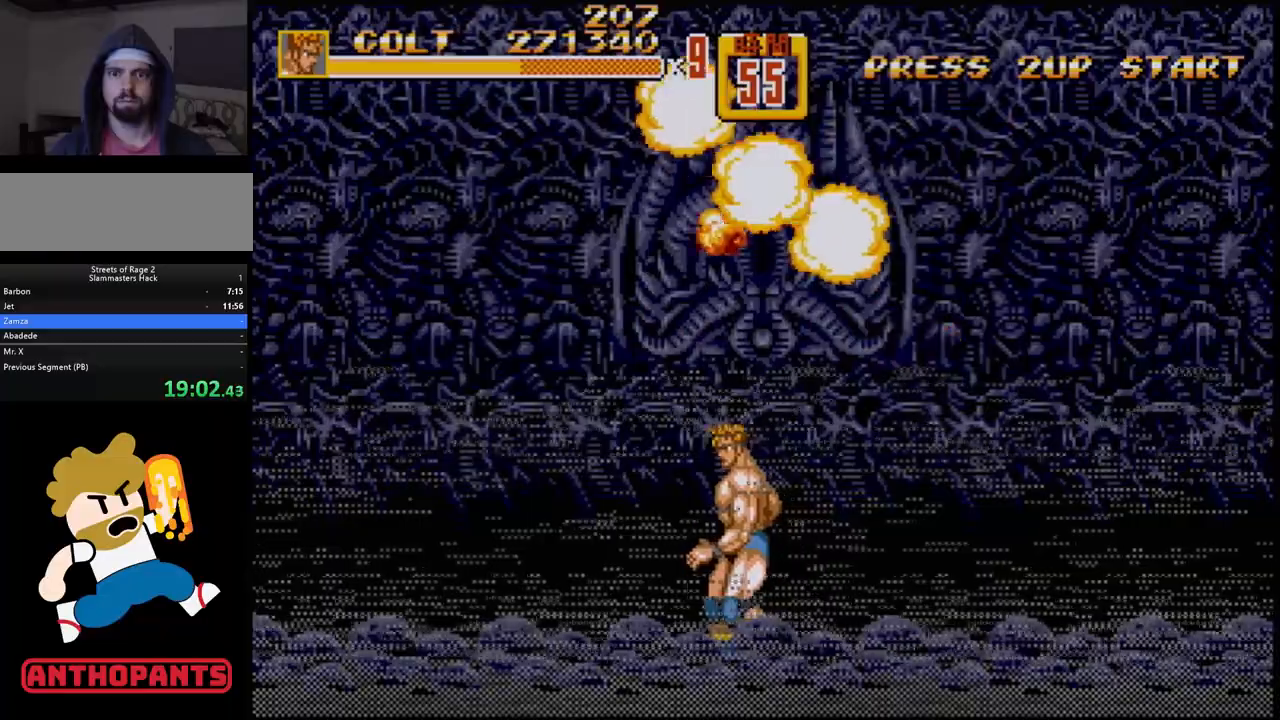
{"buttons": ["DPAD_UP"], "events": [[300, "DPAD_LEFT", "up"], [300, "DPAD_UP", "down"], [400, "DPAD_RIGHT", "down"], [483, "DPAD_RIGHT", "up"]]}
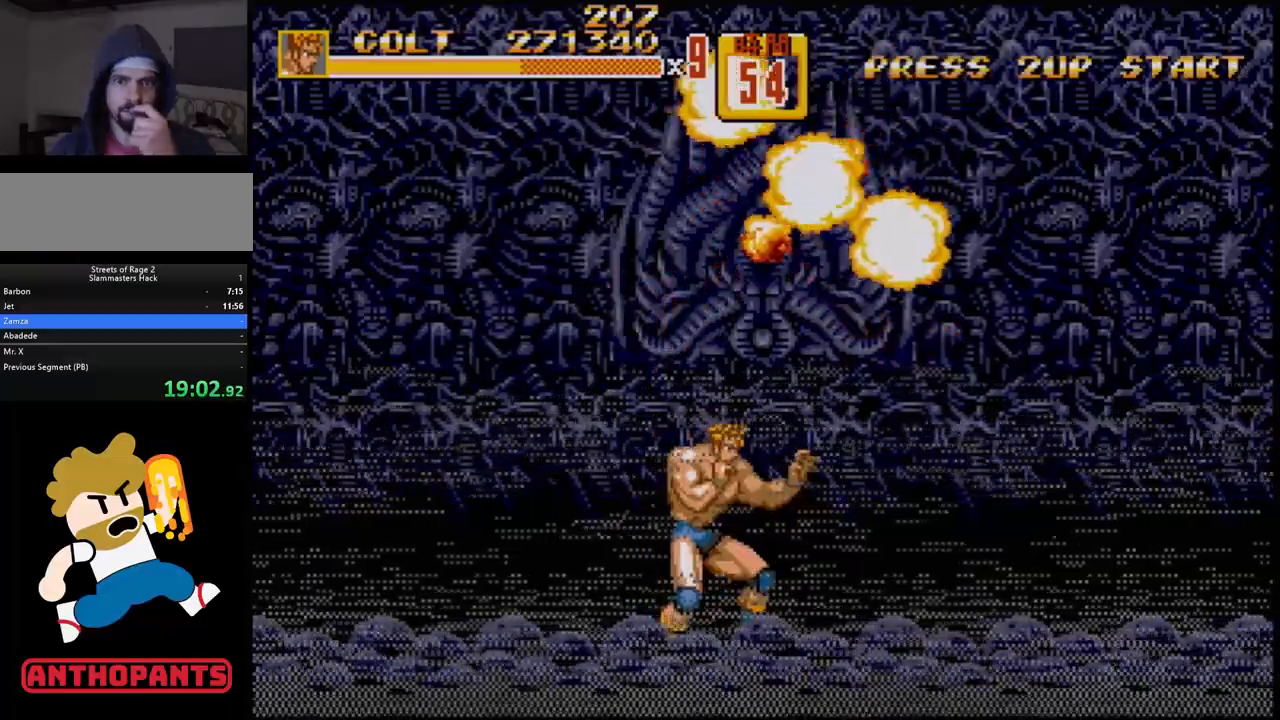
{"buttons": [], "events": [[17, "DPAD_UP", "up"]]}
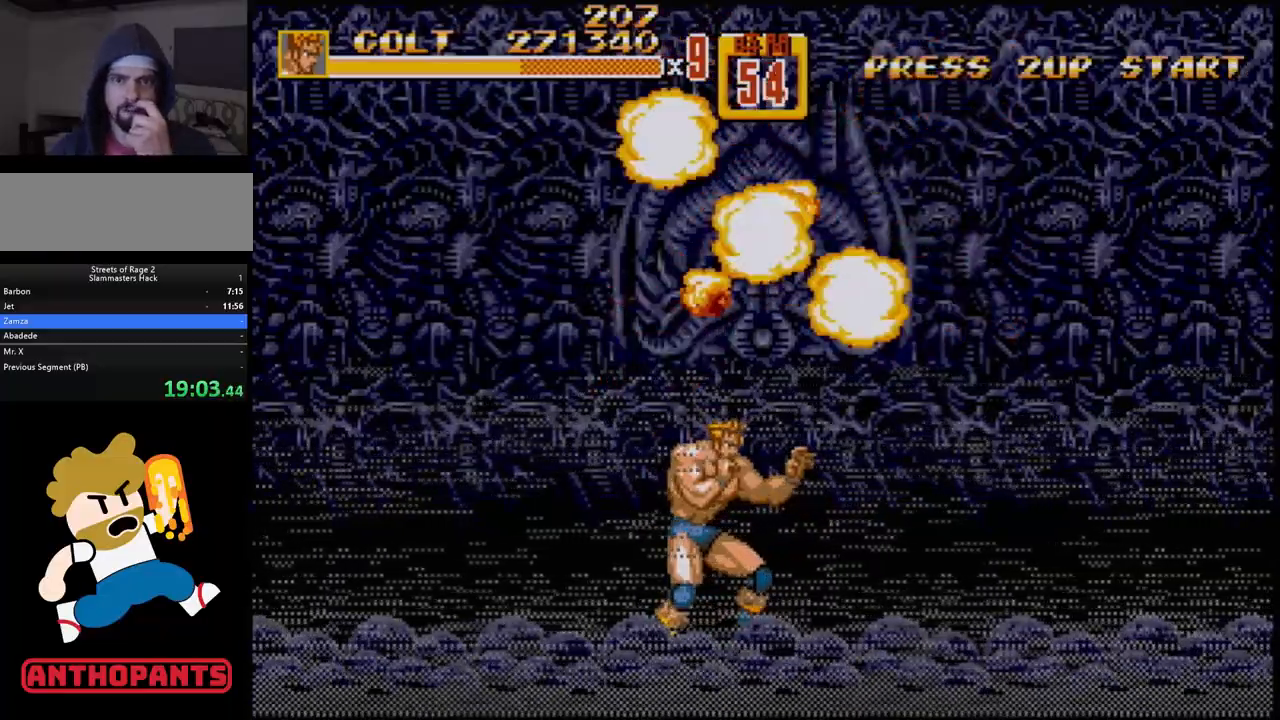
{"buttons": [], "events": []}
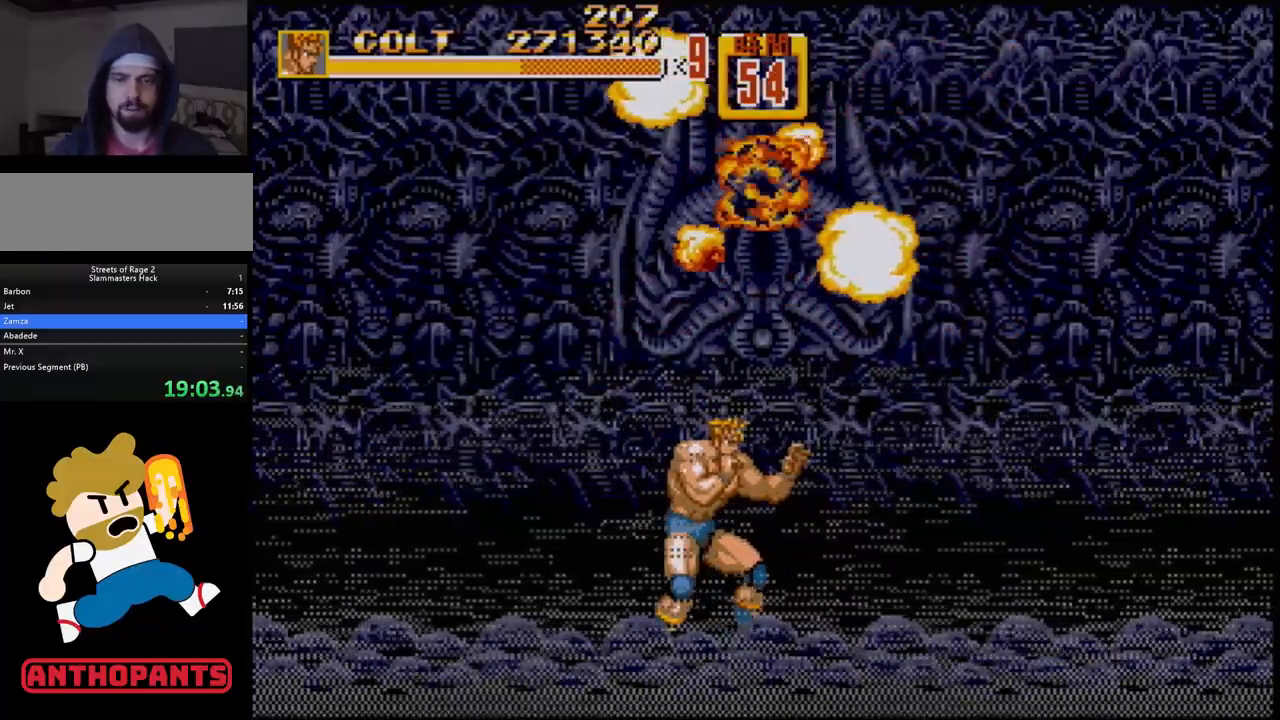
{"buttons": ["DPAD_UP", "DPAD_RIGHT"], "events": [[117, "DPAD_UP", "down"], [150, "DPAD_LEFT", "down"], [383, "DPAD_LEFT", "up"], [383, "DPAD_RIGHT", "down"]]}
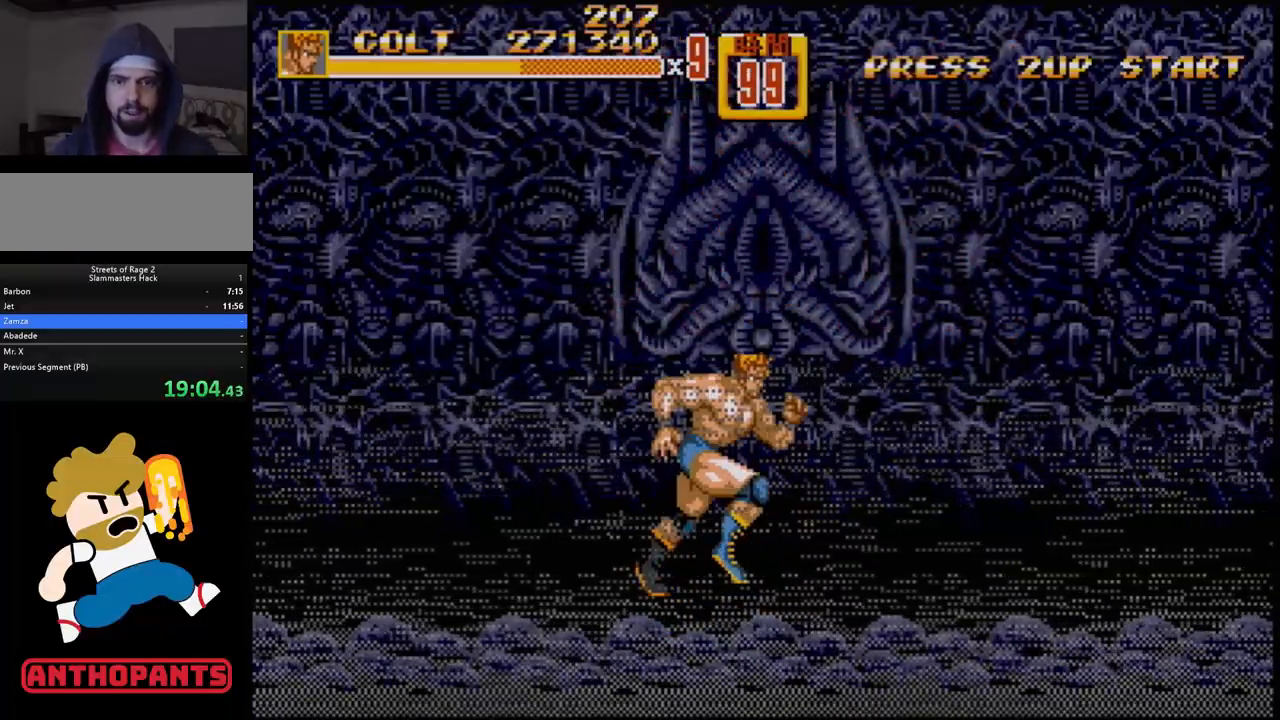
{"buttons": ["DPAD_UP", "DPAD_RIGHT"], "events": []}
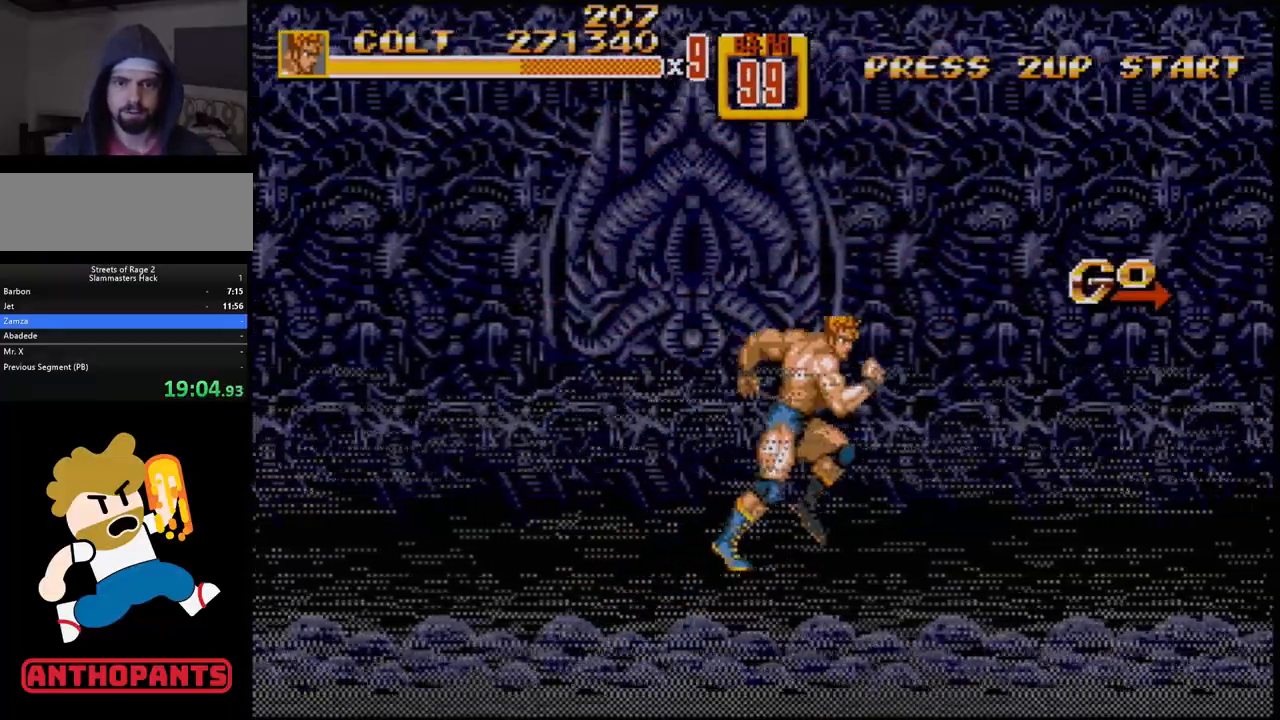
{"buttons": [], "events": [[233, "DPAD_RIGHT", "up"], [233, "DPAD_UP", "up"]]}
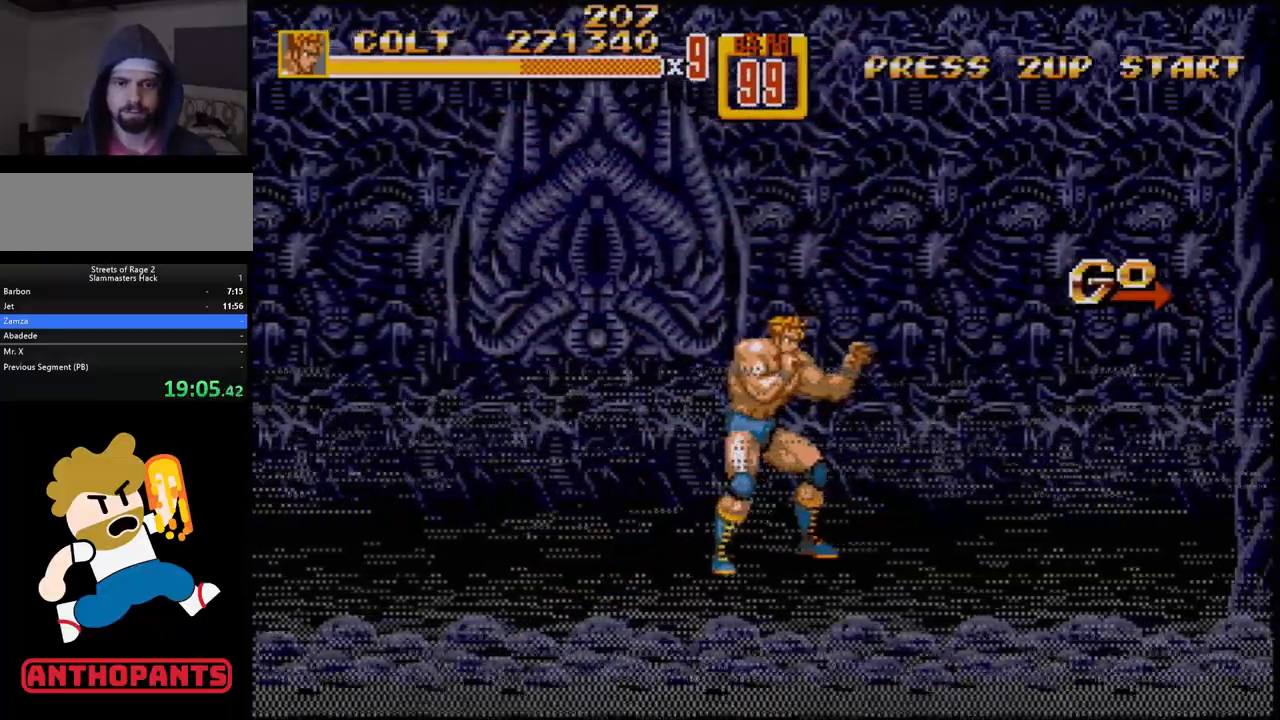
{"buttons": ["DPAD_RIGHT"], "events": [[117, "DPAD_RIGHT", "down"], [200, "DPAD_RIGHT", "up"], [267, "DPAD_RIGHT", "down"]]}
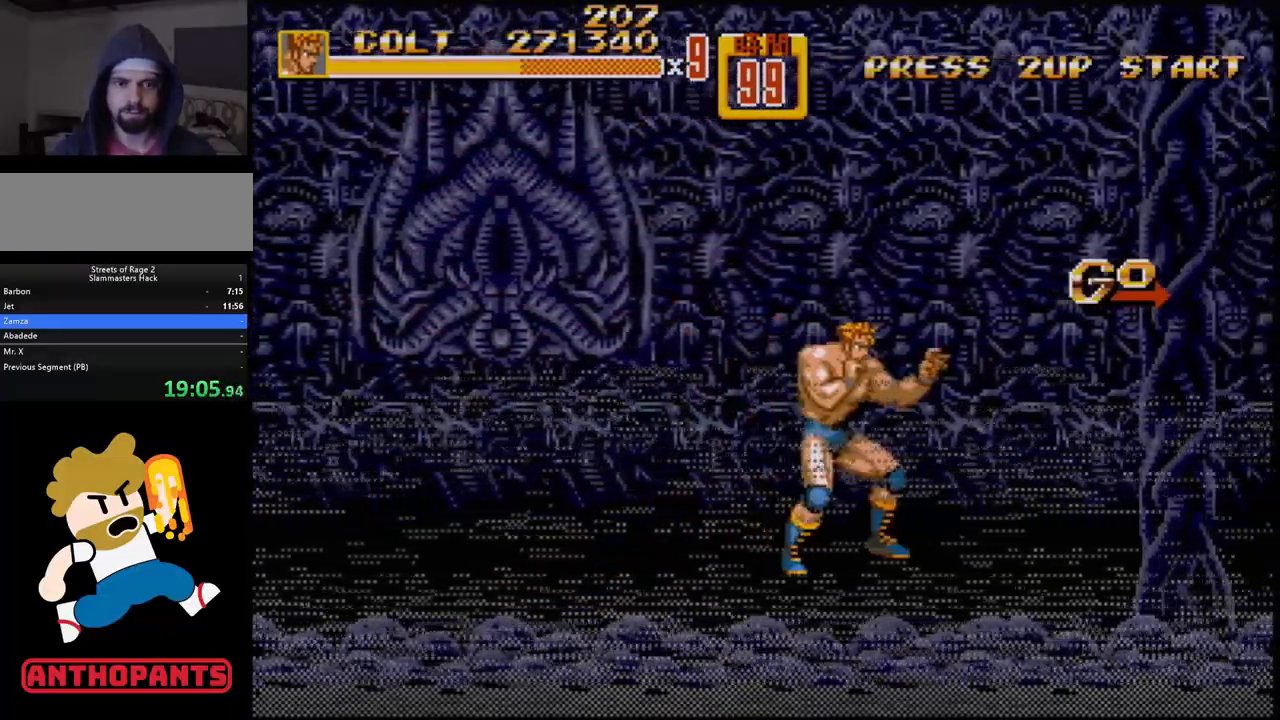
{"buttons": ["DPAD_RIGHT"], "events": [[33, "DPAD_RIGHT", "up"], [483, "DPAD_RIGHT", "down"]]}
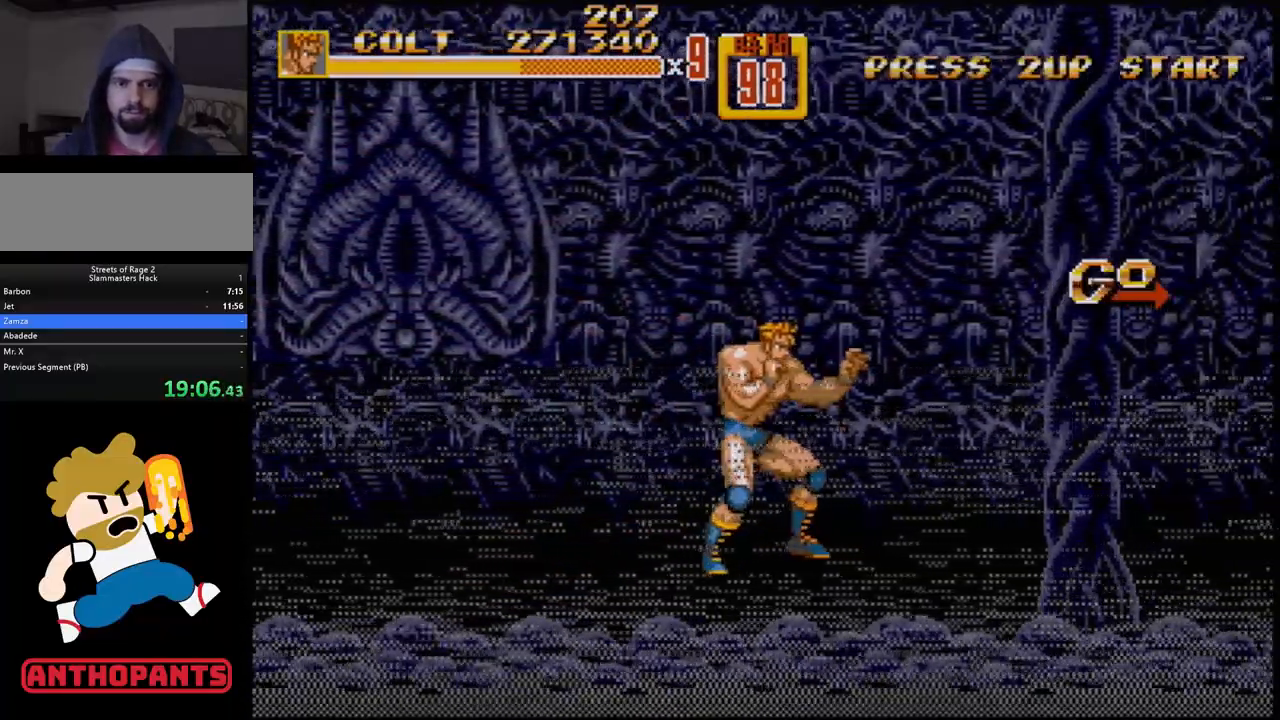
{"buttons": [], "events": [[33, "DPAD_RIGHT", "up"], [133, "DPAD_RIGHT", "down"], [333, "DPAD_RIGHT", "up"]]}
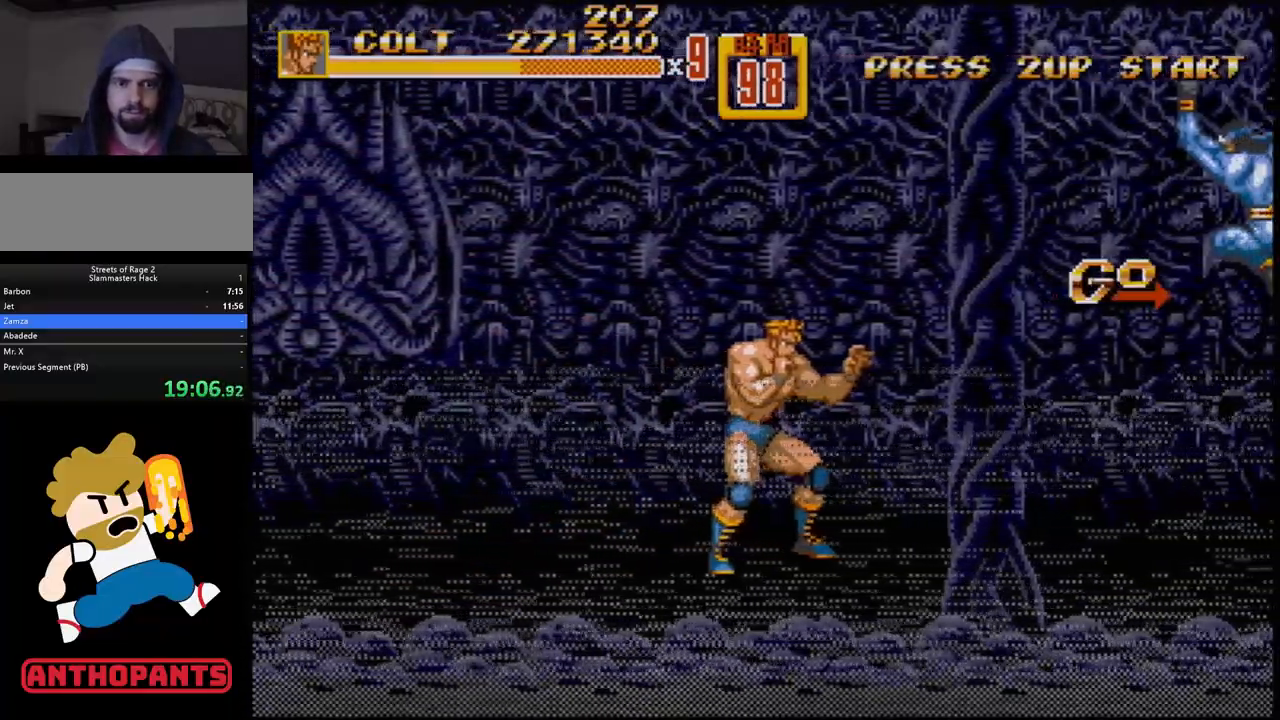
{"buttons": [], "events": [[183, "DPAD_RIGHT", "down"], [233, "DPAD_RIGHT", "up"]]}
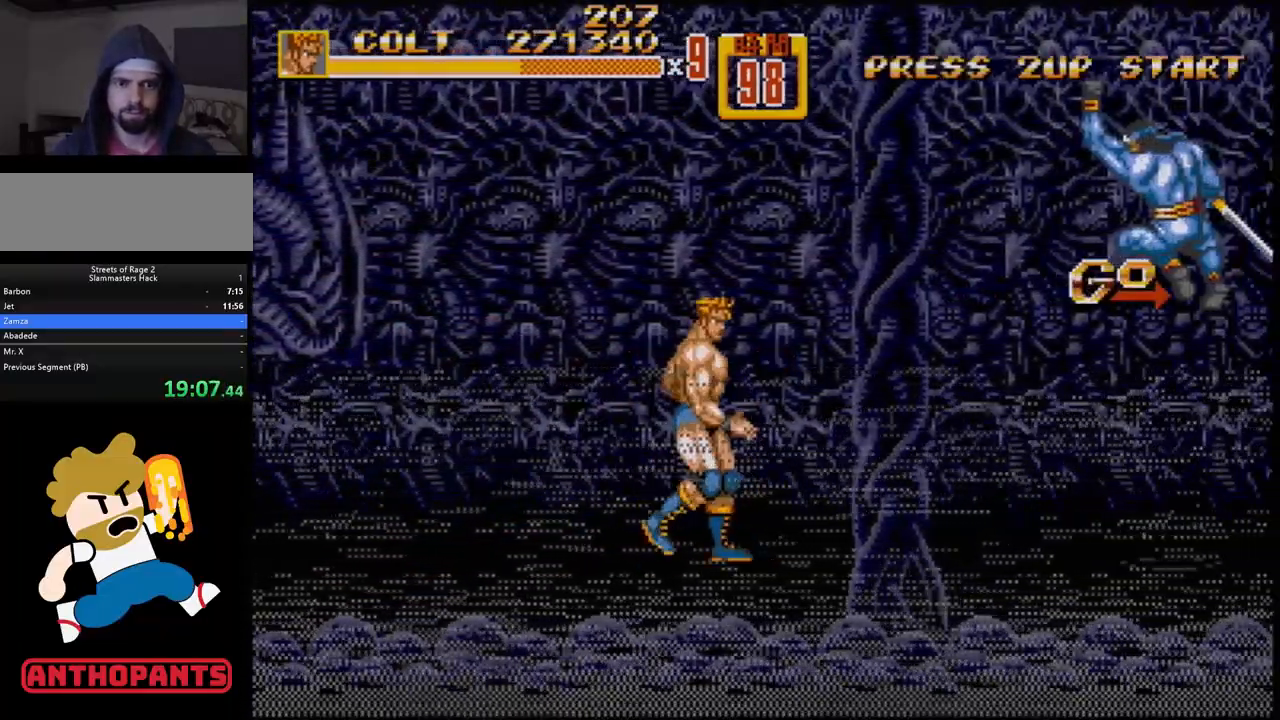
{"buttons": ["C", "DPAD_RIGHT"], "events": [[33, "DPAD_RIGHT", "down"], [433, "C", "down"]]}
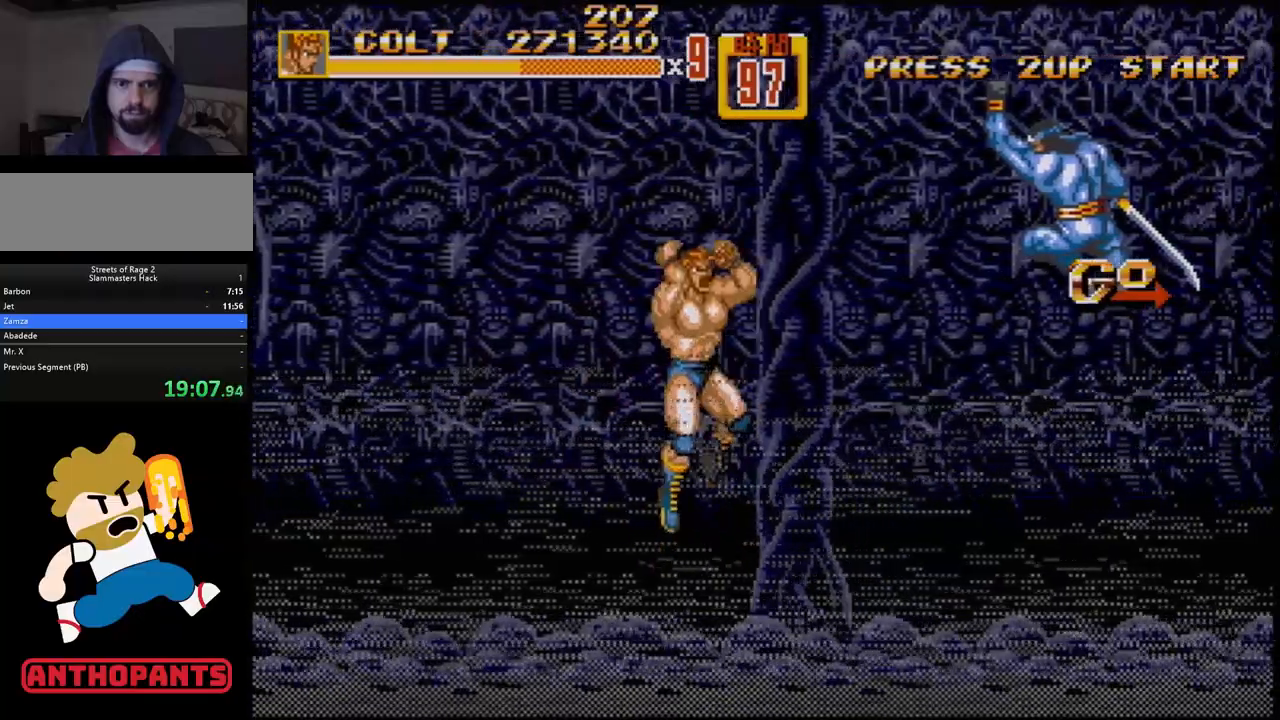
{"buttons": ["DPAD_RIGHT"], "events": [[17, "C", "up"], [100, "B", "down"], [167, "B", "up"]]}
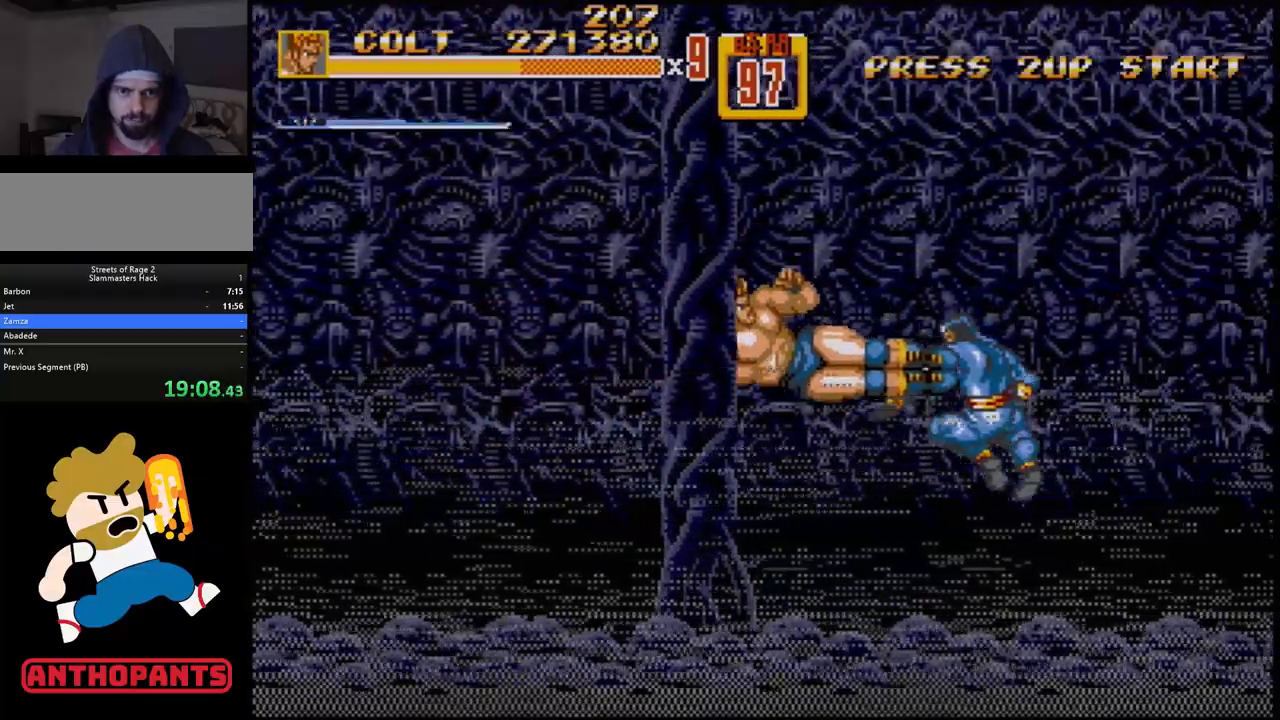
{"buttons": ["DPAD_DOWN", "DPAD_LEFT"], "events": [[283, "DPAD_RIGHT", "up"], [417, "DPAD_DOWN", "down"], [417, "DPAD_LEFT", "down"]]}
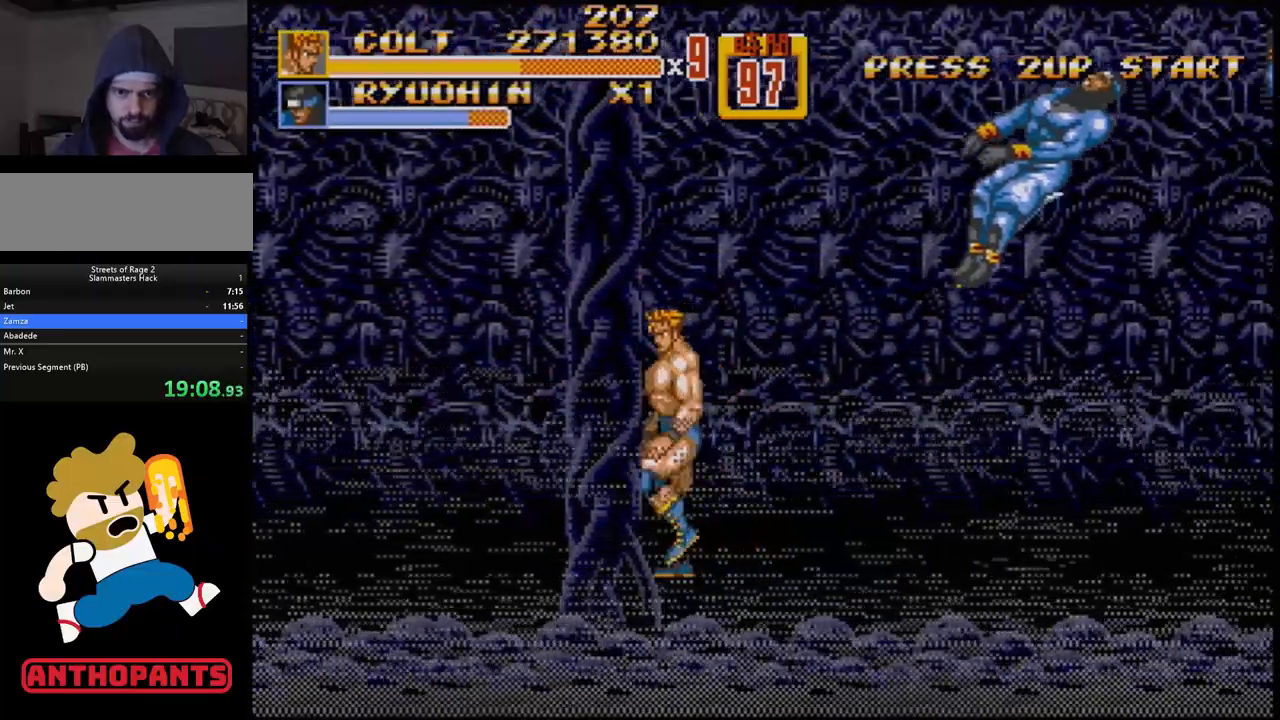
{"buttons": ["DPAD_LEFT"], "events": [[67, "DPAD_DOWN", "up"], [367, "DPAD_UP", "down"], [500, "DPAD_UP", "up"]]}
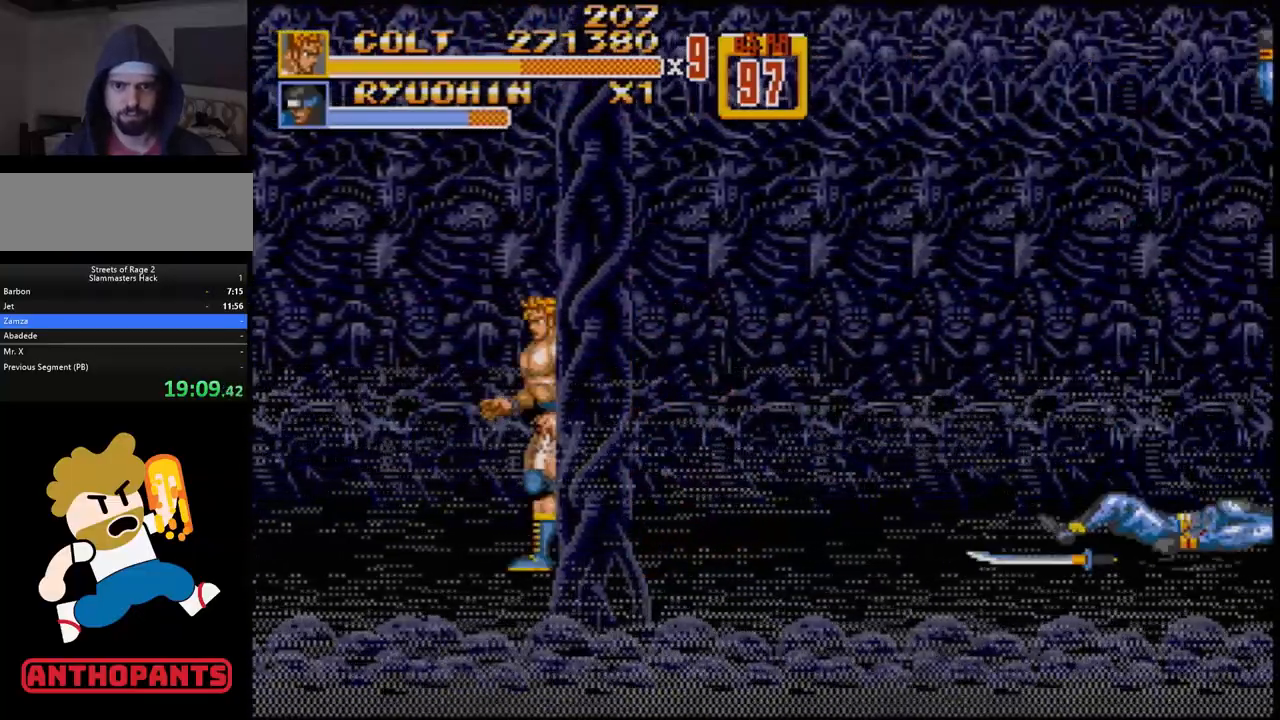
{"buttons": [], "events": [[83, "DPAD_LEFT", "up"], [167, "DPAD_RIGHT", "down"], [217, "DPAD_RIGHT", "up"]]}
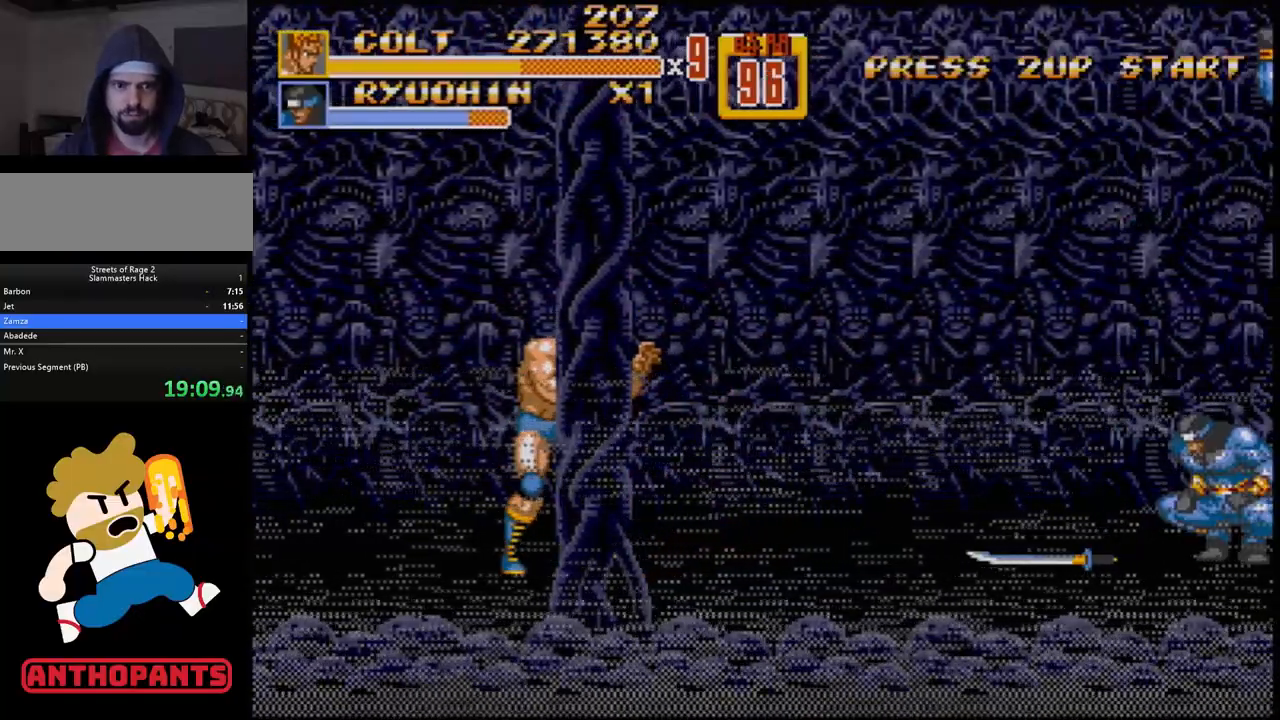
{"buttons": ["C", "DPAD_RIGHT"], "events": [[333, "DPAD_RIGHT", "down"], [467, "C", "down"]]}
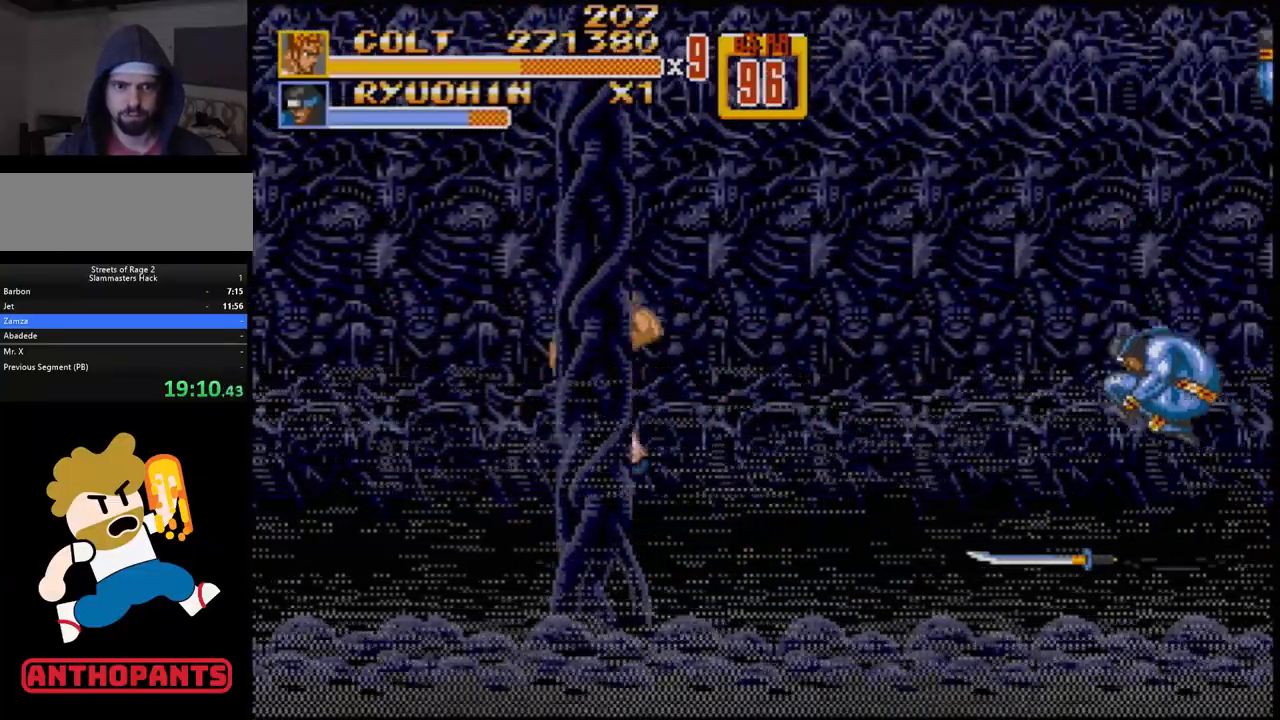
{"buttons": [], "events": [[133, "C", "up"], [200, "DPAD_RIGHT", "up"]]}
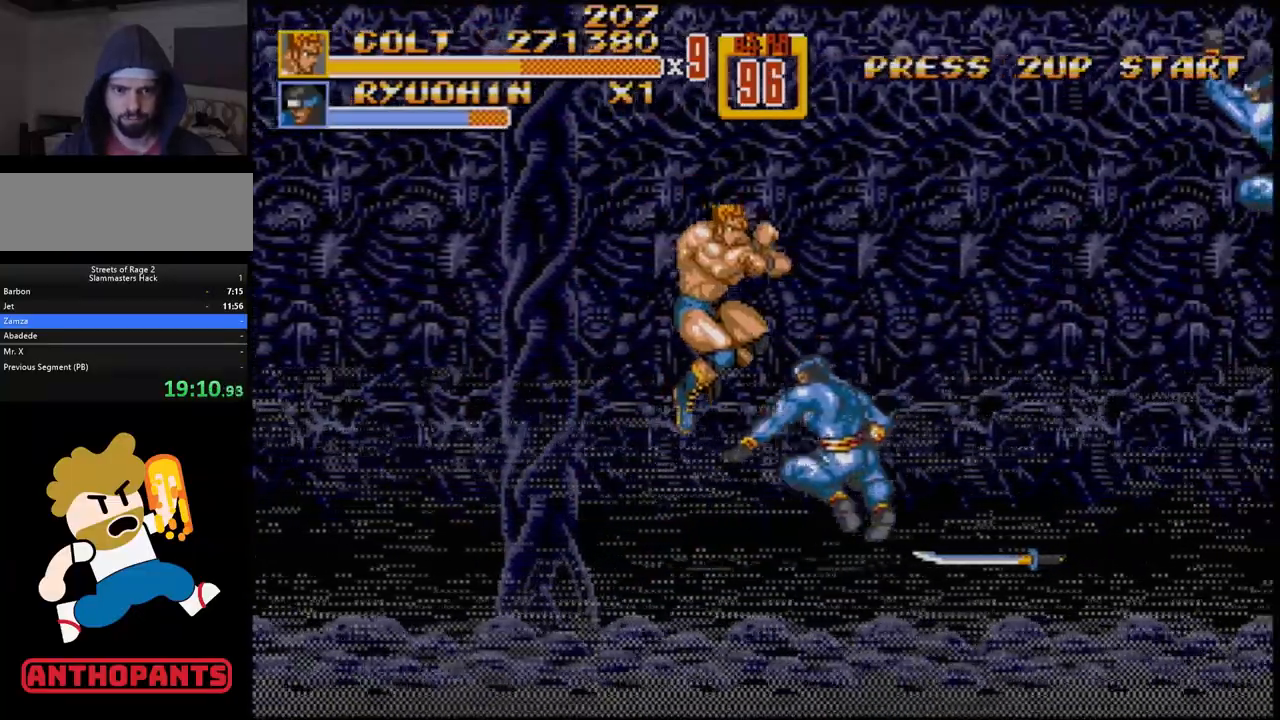
{"buttons": ["DPAD_RIGHT"], "events": [[50, "DPAD_DOWN", "down"], [50, "DPAD_RIGHT", "down"], [133, "B", "down"], [300, "DPAD_DOWN", "up"], [333, "B", "up"]]}
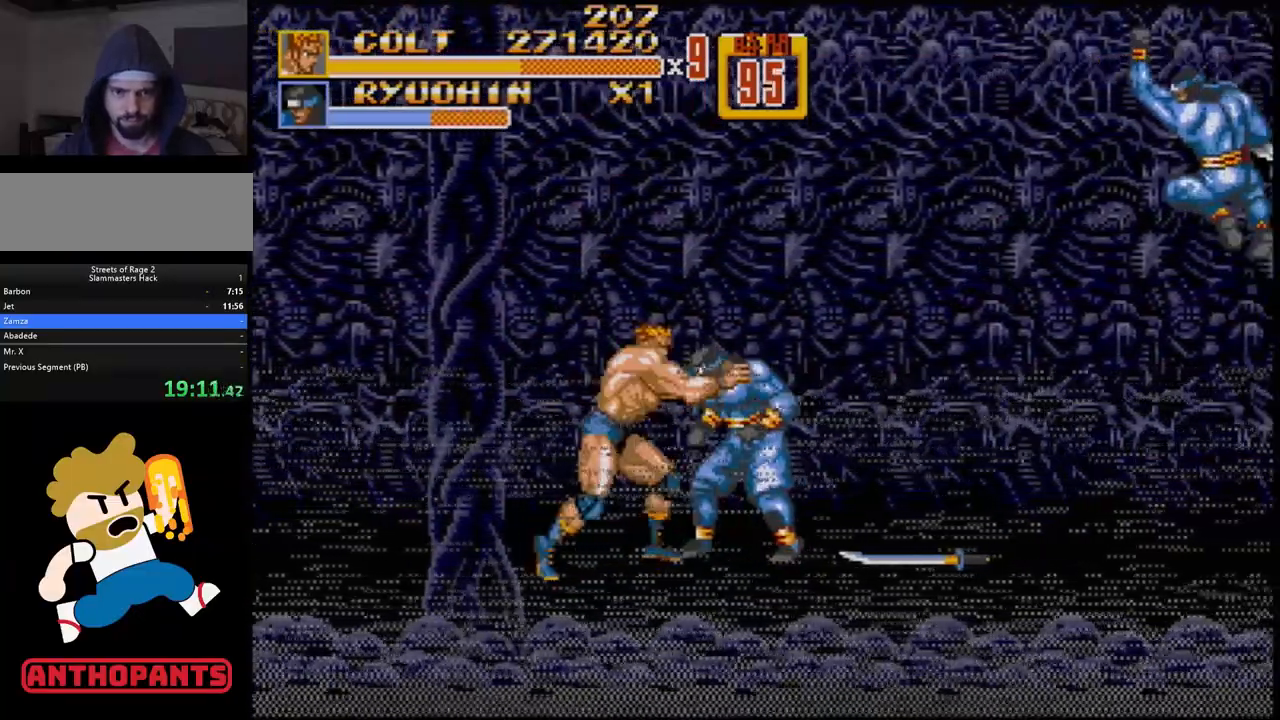
{"buttons": ["B", "DPAD_RIGHT"], "events": [[67, "B", "down"], [267, "B", "up"], [417, "B", "down"]]}
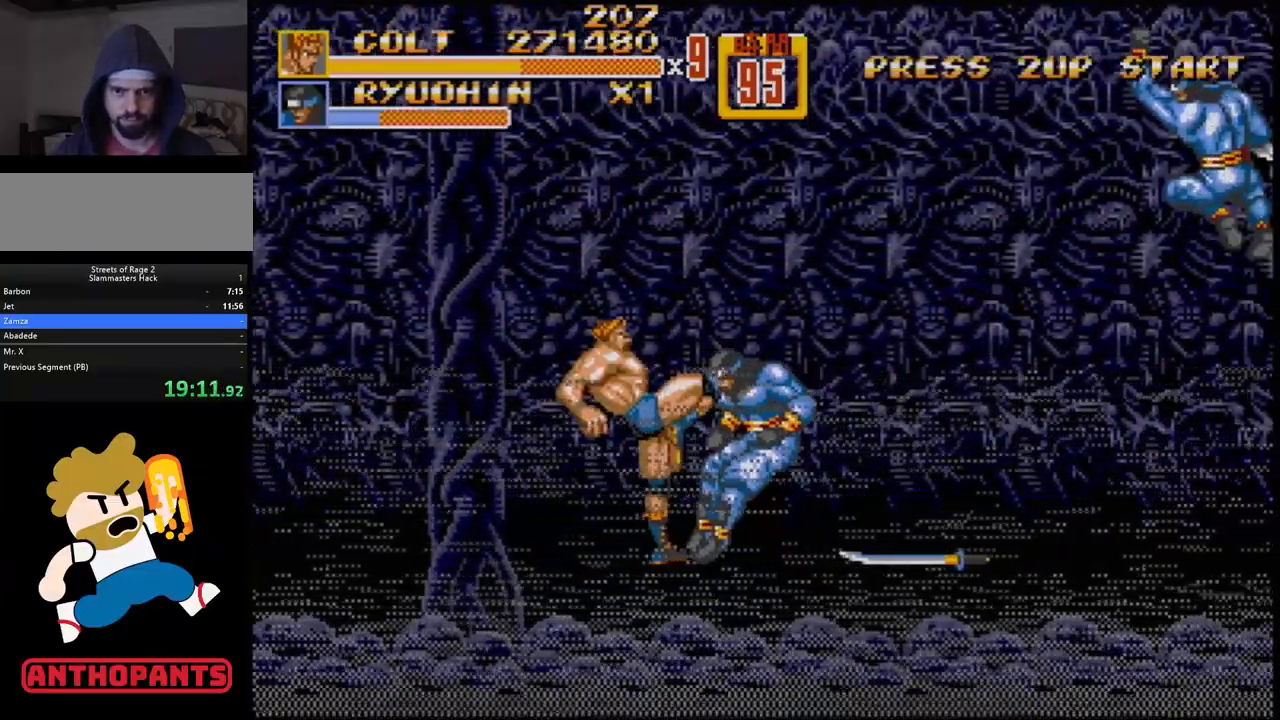
{"buttons": [], "events": [[67, "B", "up"], [150, "A", "down"], [300, "A", "up"], [450, "DPAD_RIGHT", "up"]]}